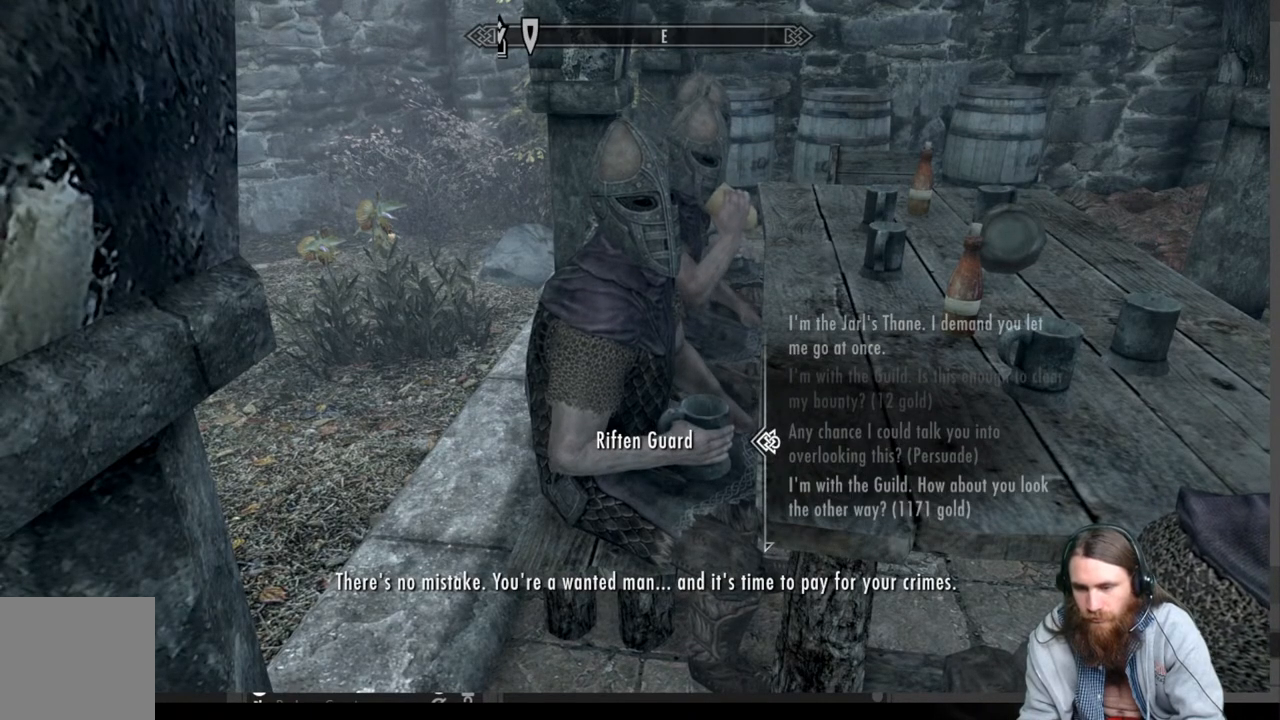
Gameplay with a controller (Xbox layout); each line is a JSON object with the inputs held at the frame after it. "events" lists button and stick changes between this image and that frame as [ms after this image, input, new state], when the widget could be followed in between.
{"buttons": [], "left_stick": "left", "right_stick": "center", "events": [[183, "A", "up"], [417, "left_stick", "left"]]}
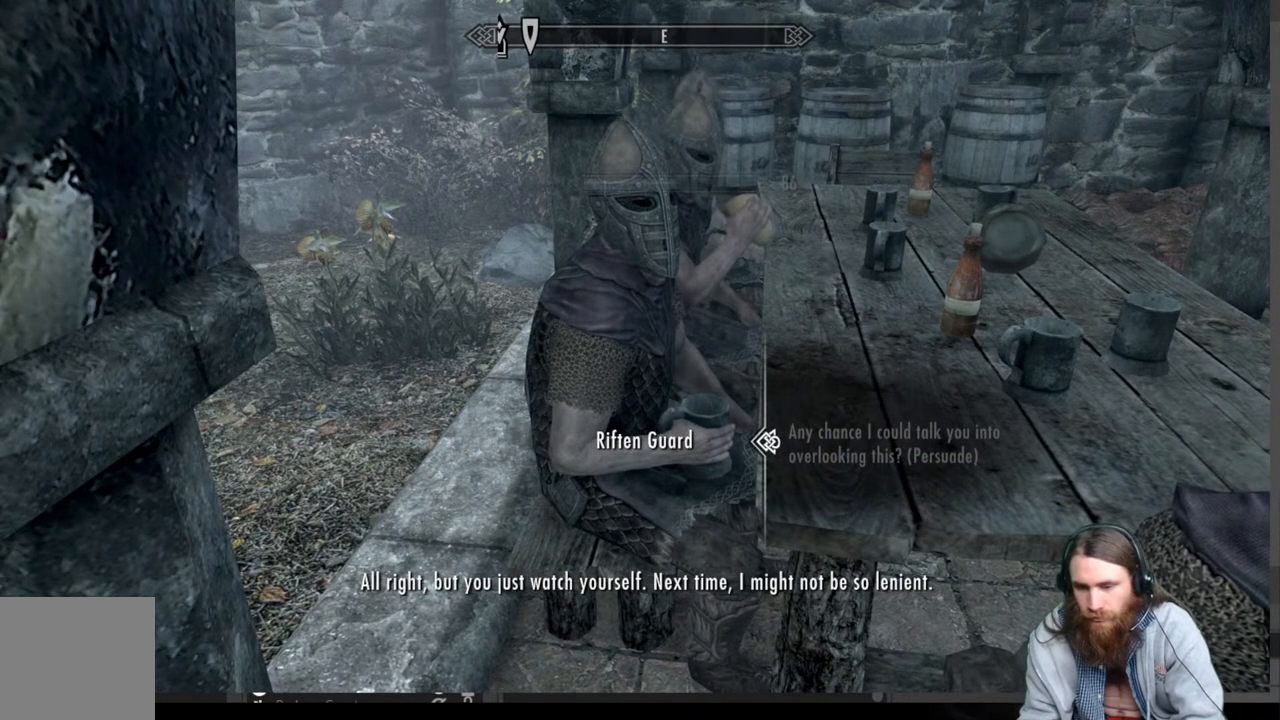
{"buttons": ["A"], "left_stick": "down-left", "right_stick": "center", "events": [[100, "left_stick", "down-left"], [467, "A", "down"]]}
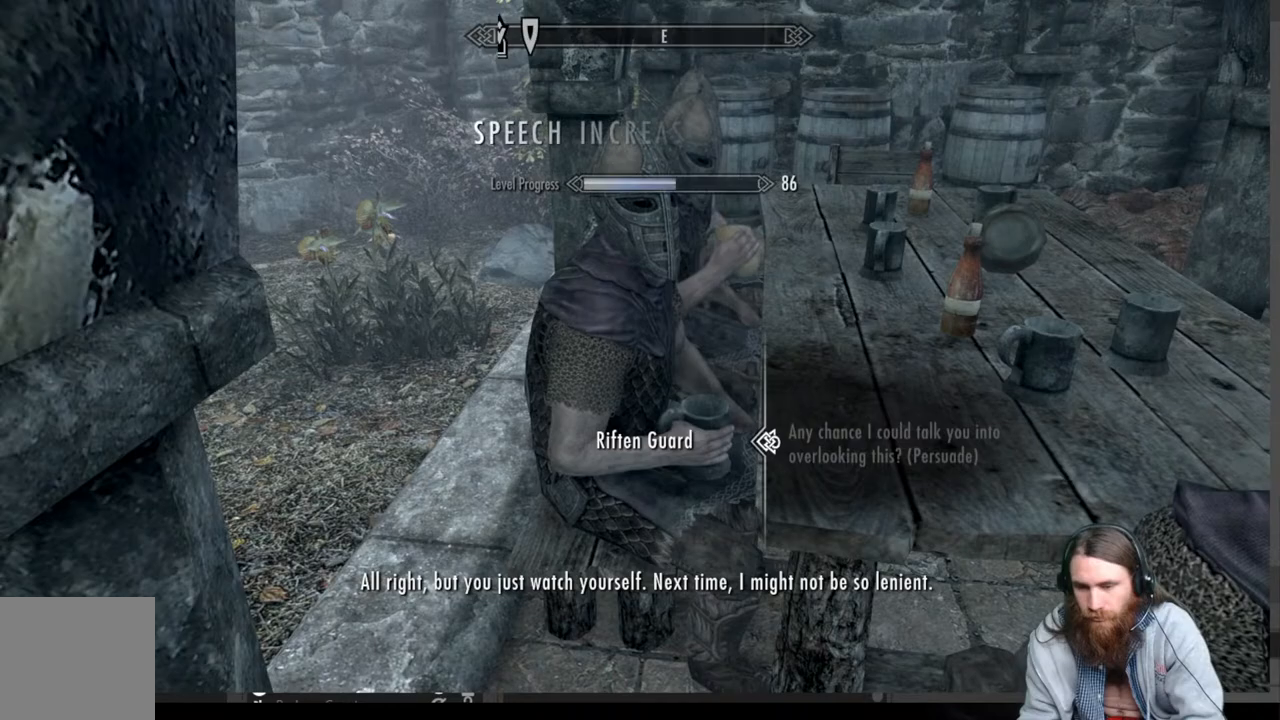
{"buttons": [], "left_stick": "down-left", "right_stick": "center", "events": [[100, "A", "up"]]}
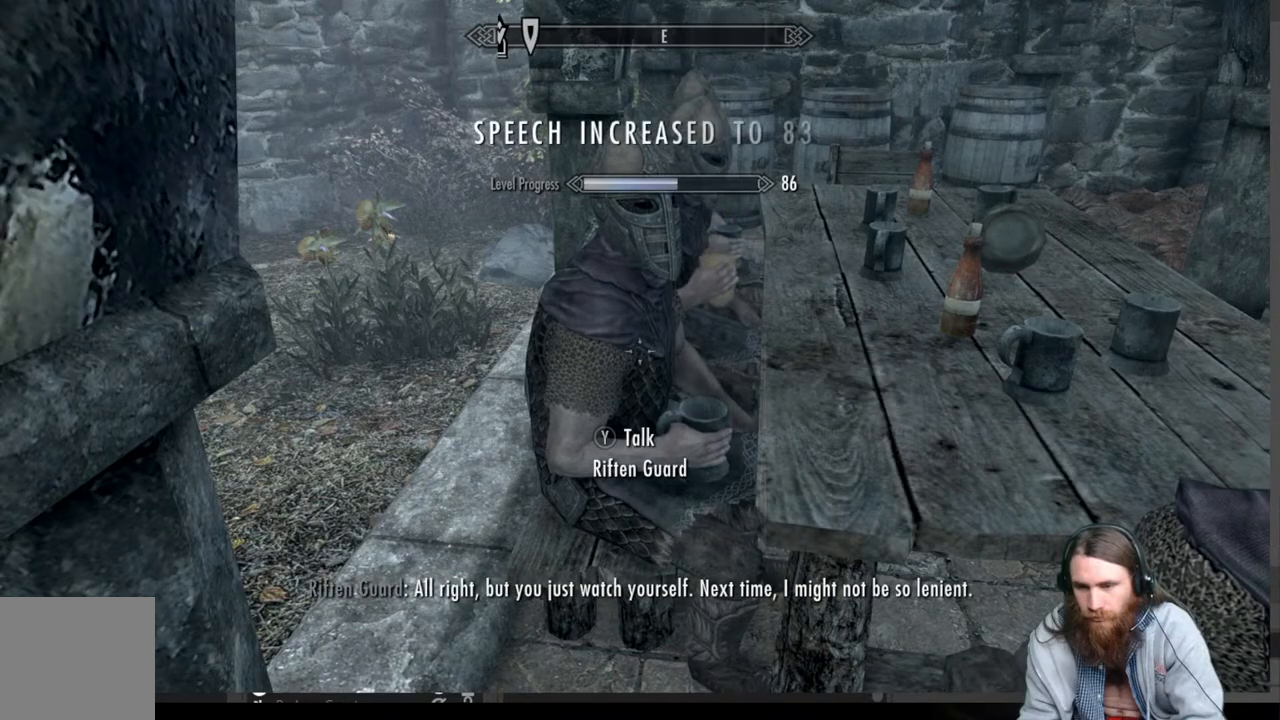
{"buttons": [], "left_stick": "left", "right_stick": "right", "events": [[217, "left_stick", "left"], [300, "right_stick", "up-right"], [500, "right_stick", "right"]]}
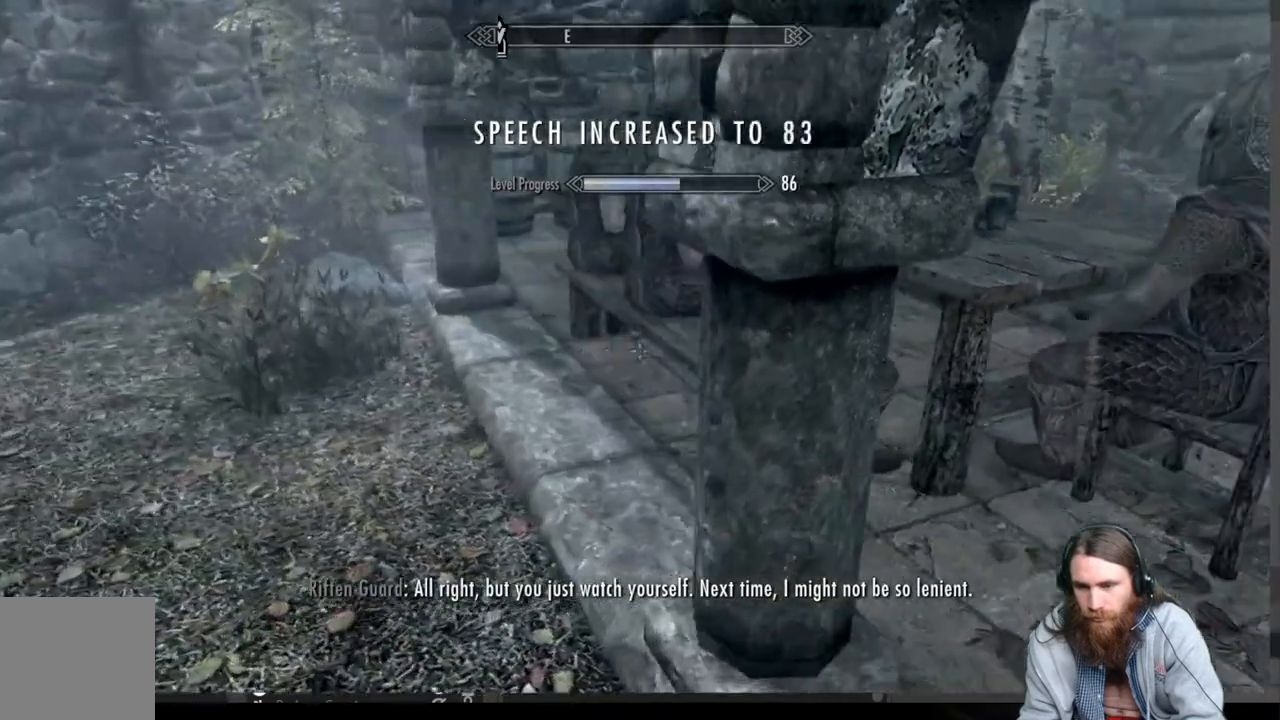
{"buttons": [], "left_stick": "up-left", "right_stick": "center", "events": [[200, "left_stick", "up-left"], [367, "right_stick", "center"]]}
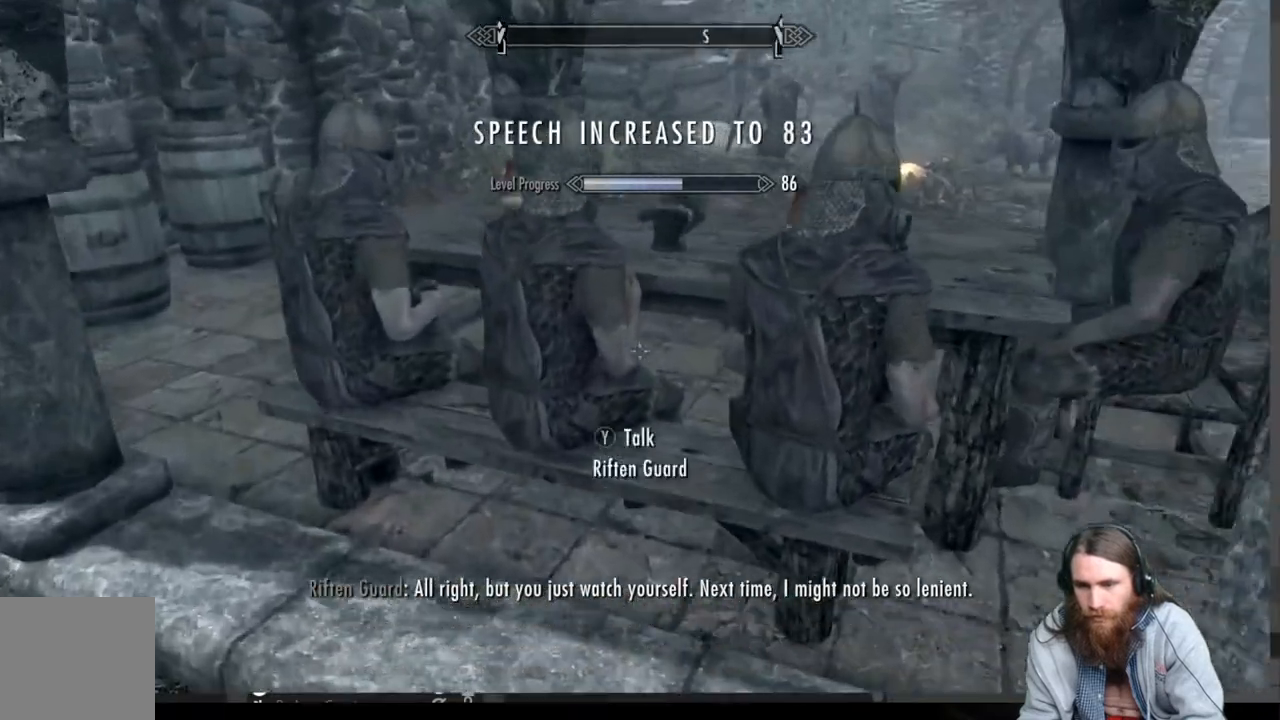
{"buttons": [], "left_stick": "center", "right_stick": "center", "events": [[200, "left_stick", "center"], [350, "Y", "down"], [500, "Y", "up"]]}
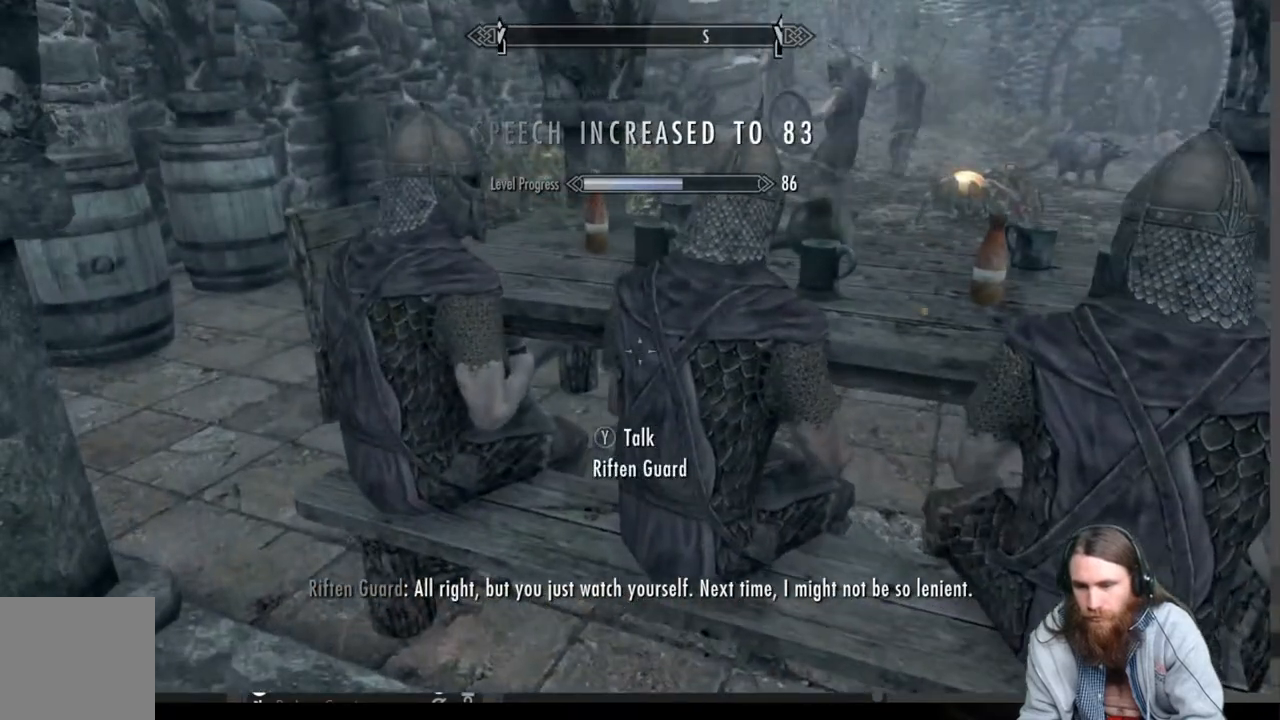
{"buttons": [], "left_stick": "center", "right_stick": "center", "events": []}
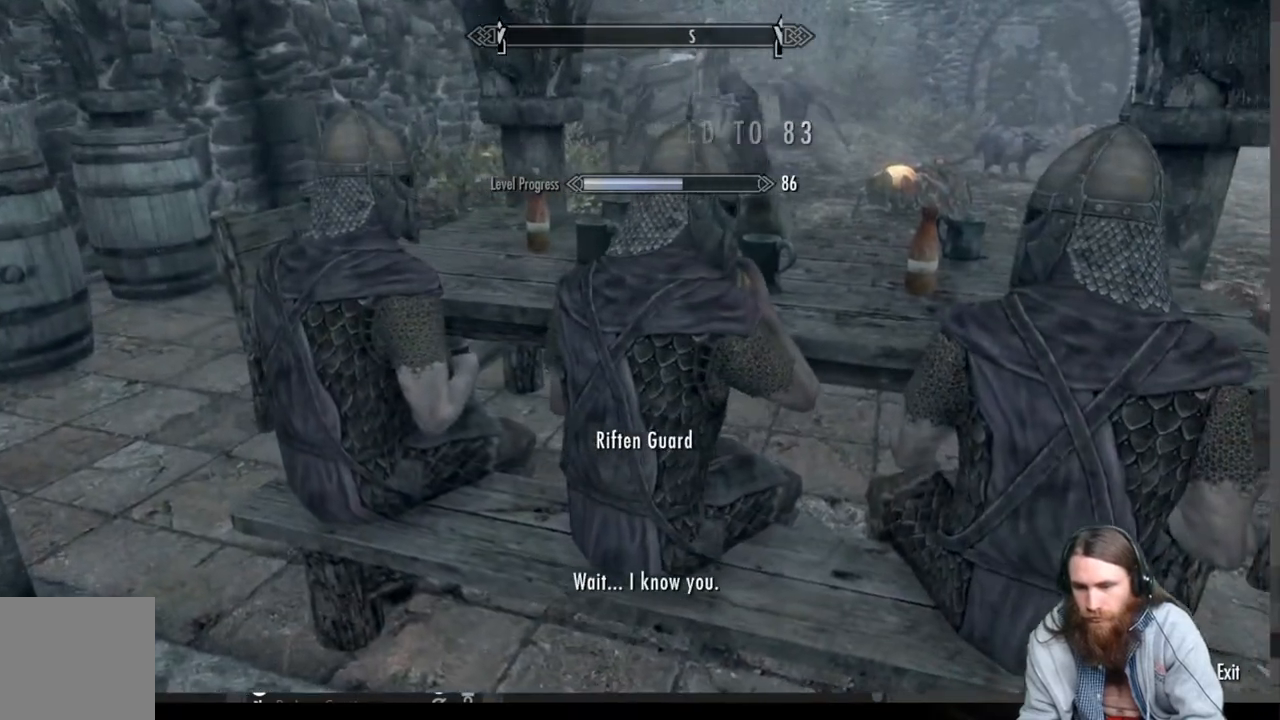
{"buttons": [], "left_stick": "center", "right_stick": "center", "events": [[50, "A", "down"], [183, "A", "up"]]}
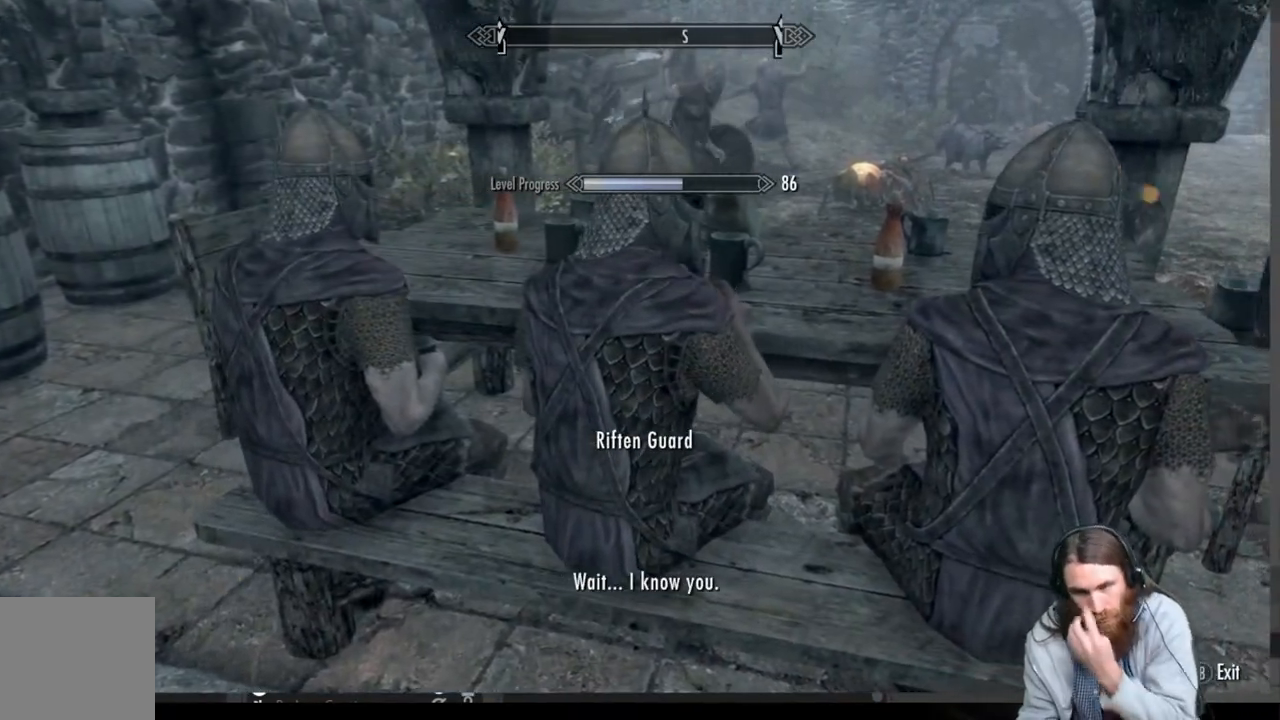
{"buttons": [], "left_stick": "center", "right_stick": "center", "events": []}
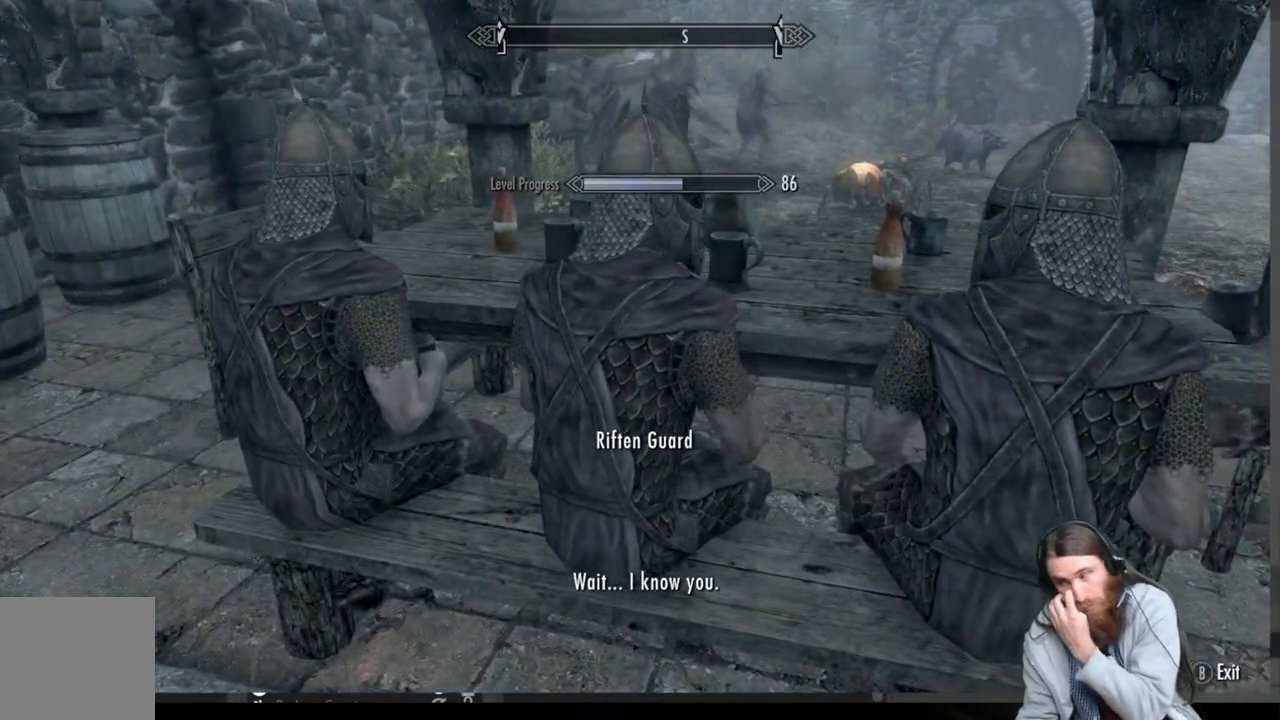
{"buttons": [], "left_stick": "center", "right_stick": "center", "events": []}
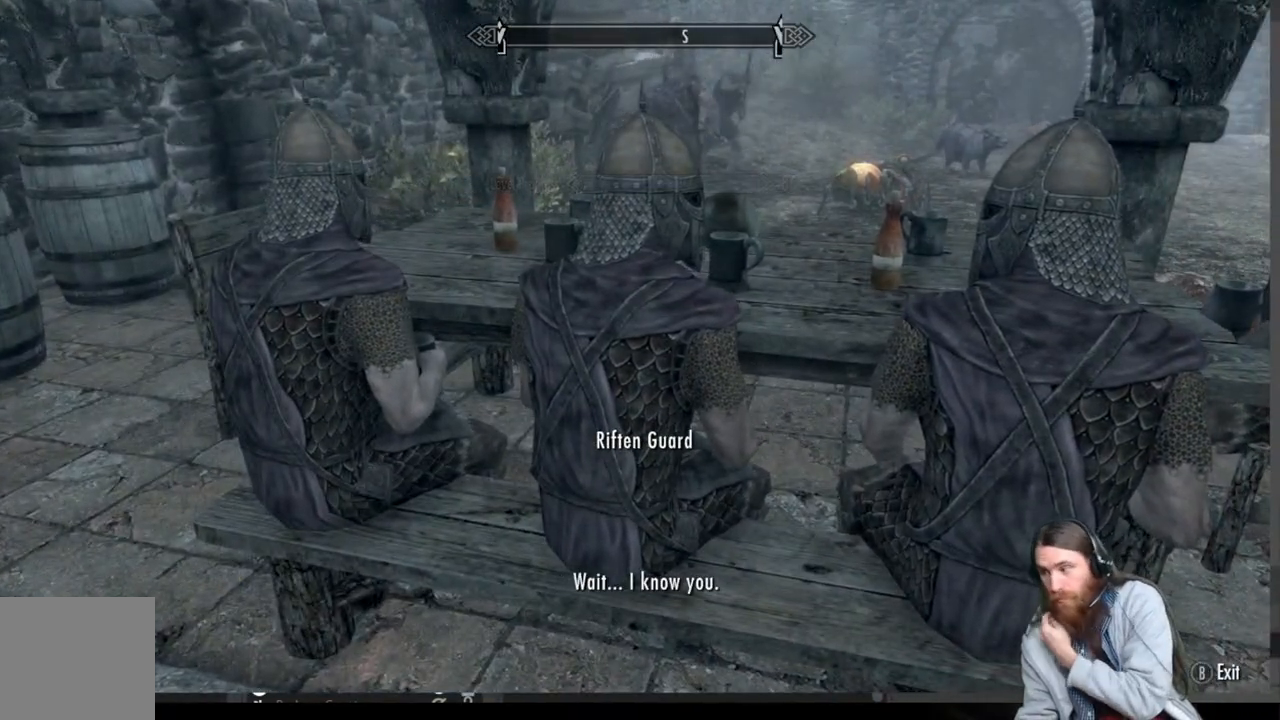
{"buttons": [], "left_stick": "center", "right_stick": "center", "events": []}
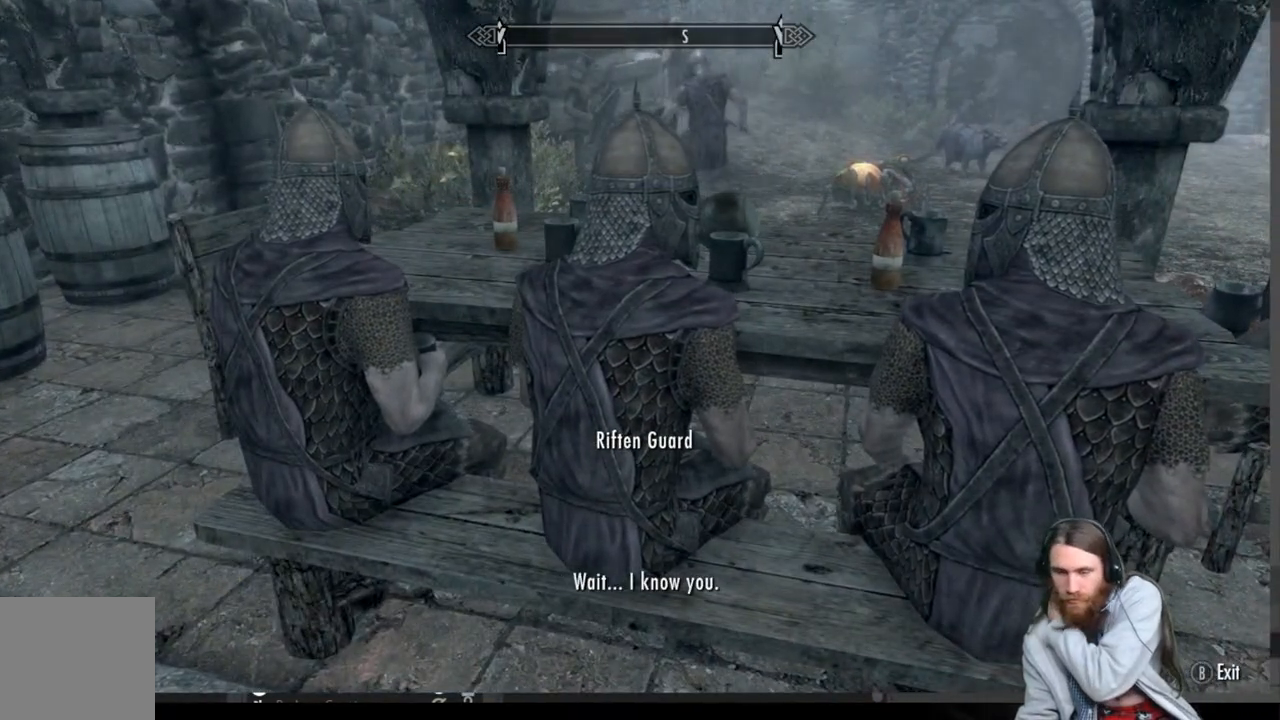
{"buttons": [], "left_stick": "center", "right_stick": "center", "events": []}
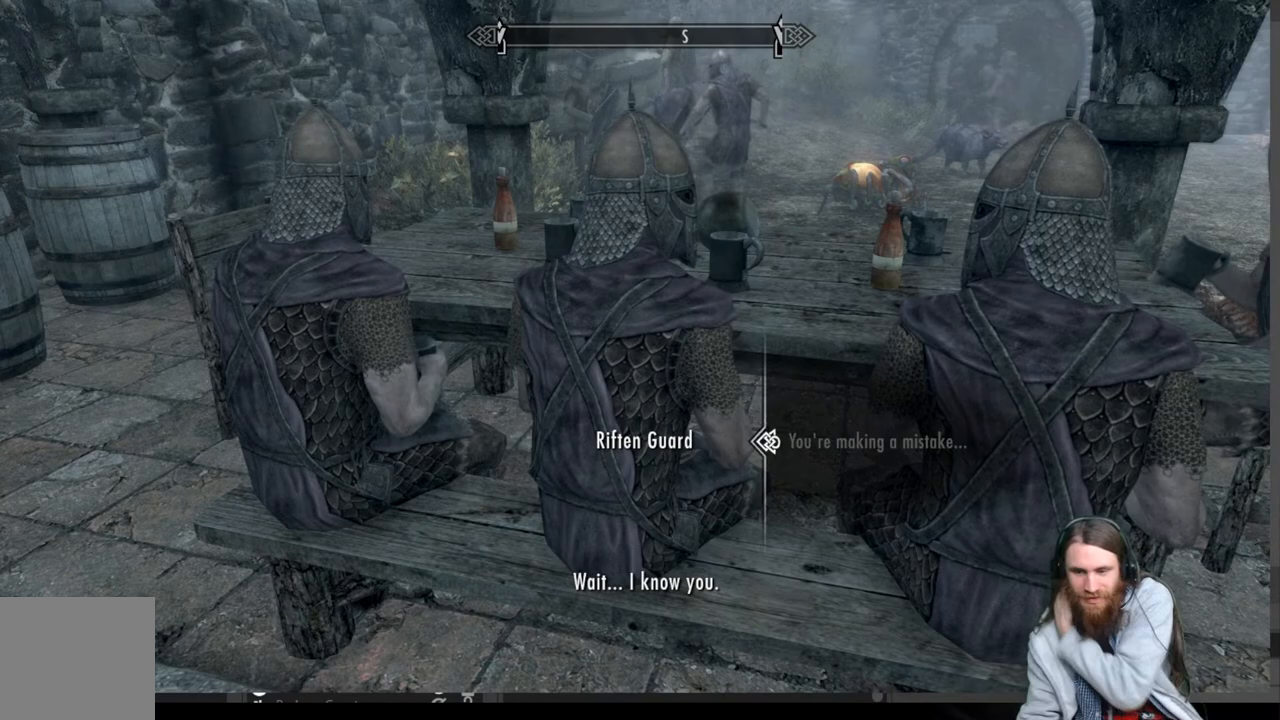
{"buttons": [], "left_stick": "center", "right_stick": "center", "events": [[83, "A", "down"], [267, "A", "up"]]}
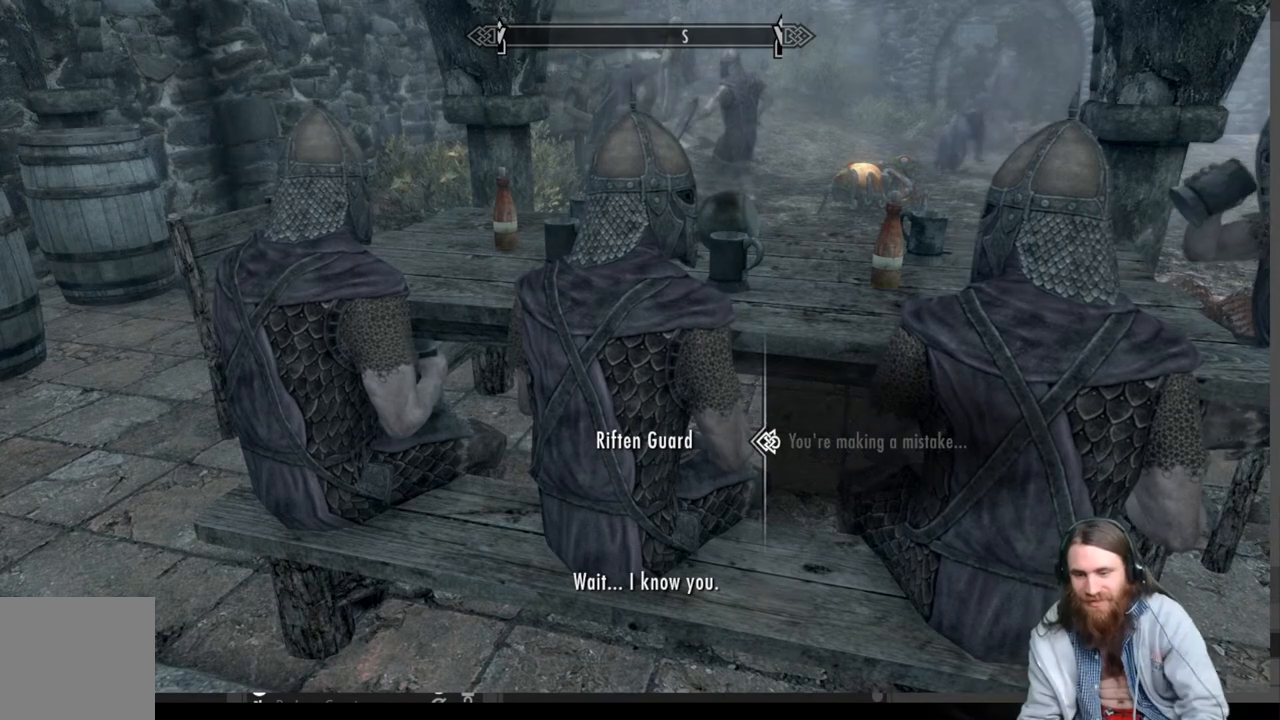
{"buttons": [], "left_stick": "center", "right_stick": "center", "events": [[250, "A", "down"], [417, "A", "up"]]}
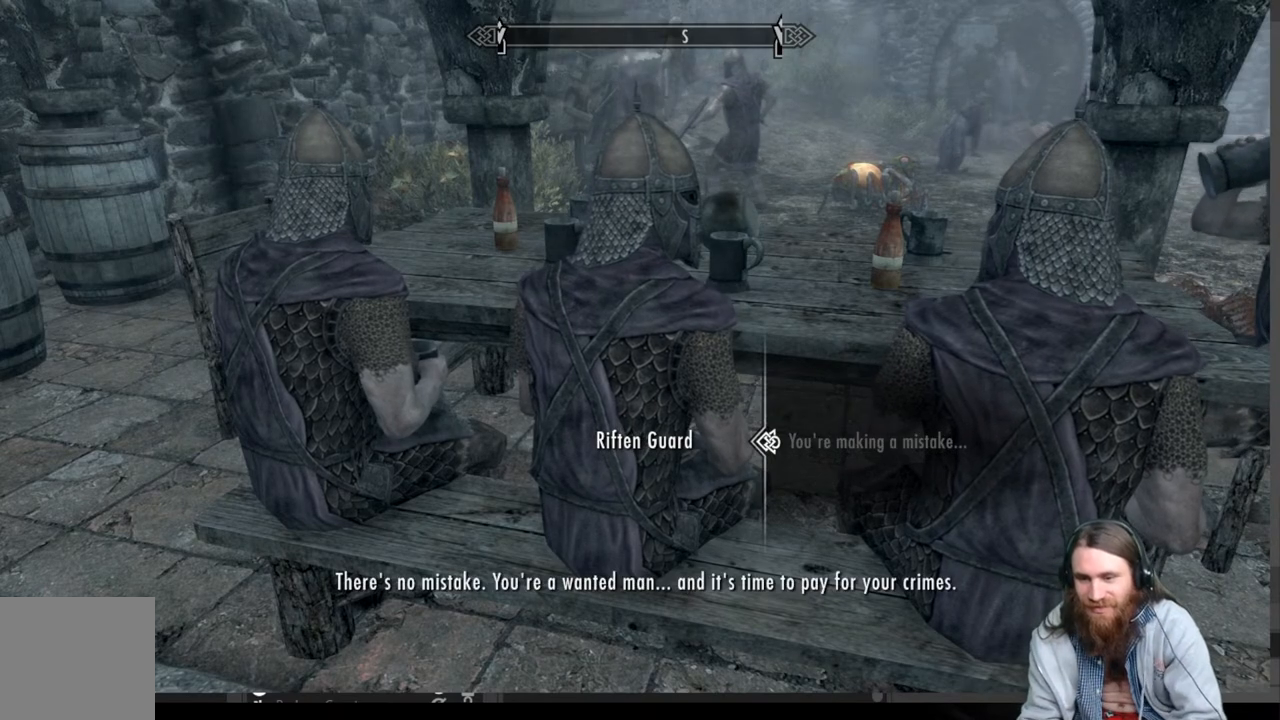
{"buttons": [], "left_stick": "center", "right_stick": "center", "events": []}
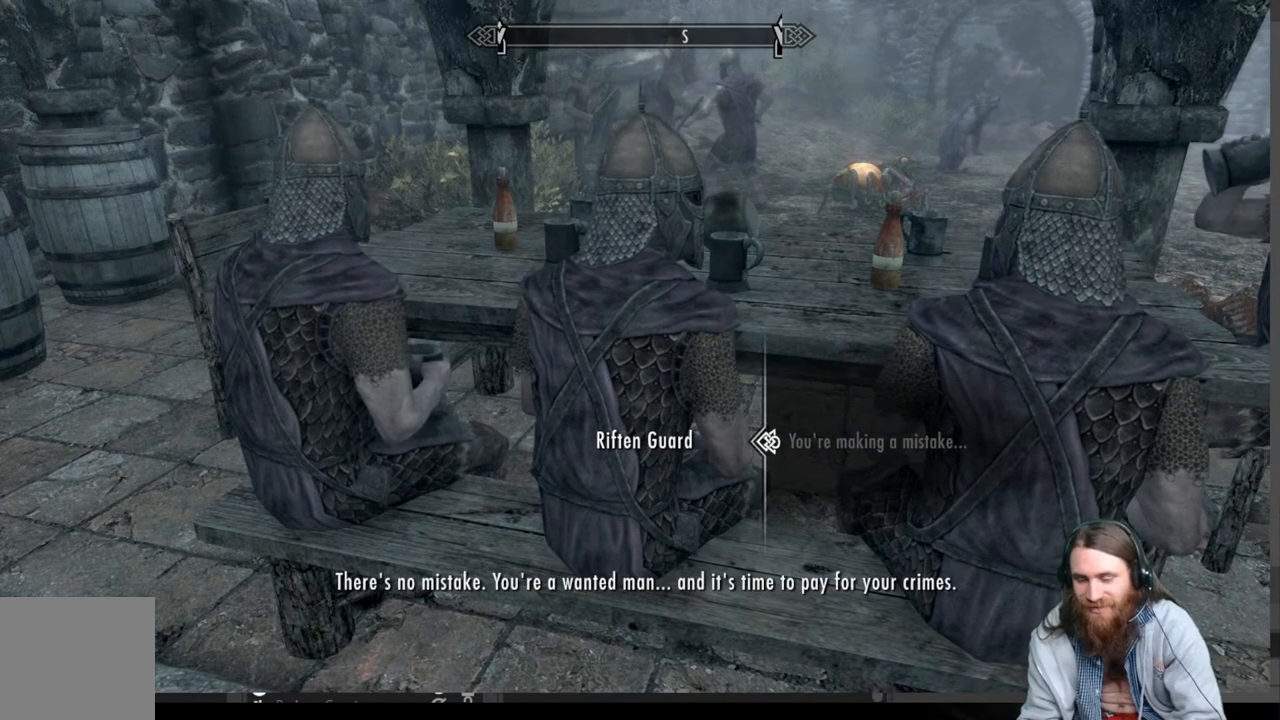
{"buttons": [], "left_stick": "center", "right_stick": "center", "events": [[233, "A", "down"], [417, "A", "up"]]}
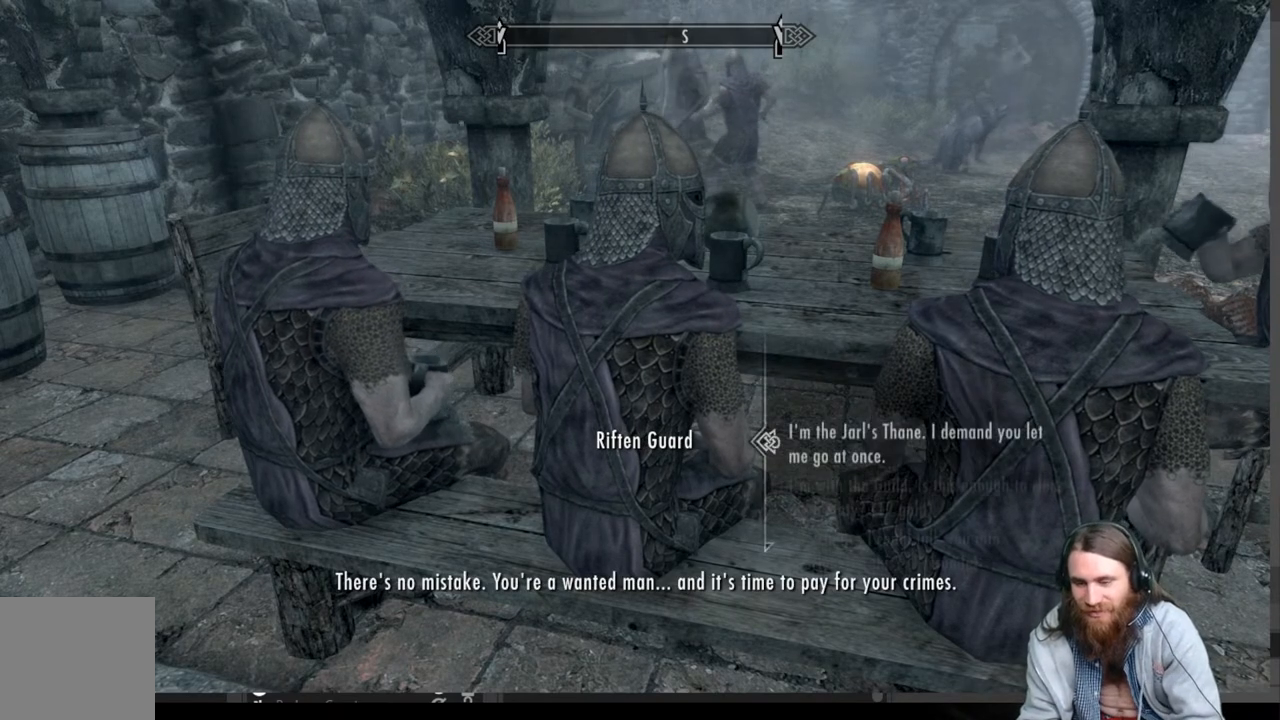
{"buttons": ["DPAD_DOWN"], "left_stick": "center", "right_stick": "center", "events": [[433, "DPAD_DOWN", "down"]]}
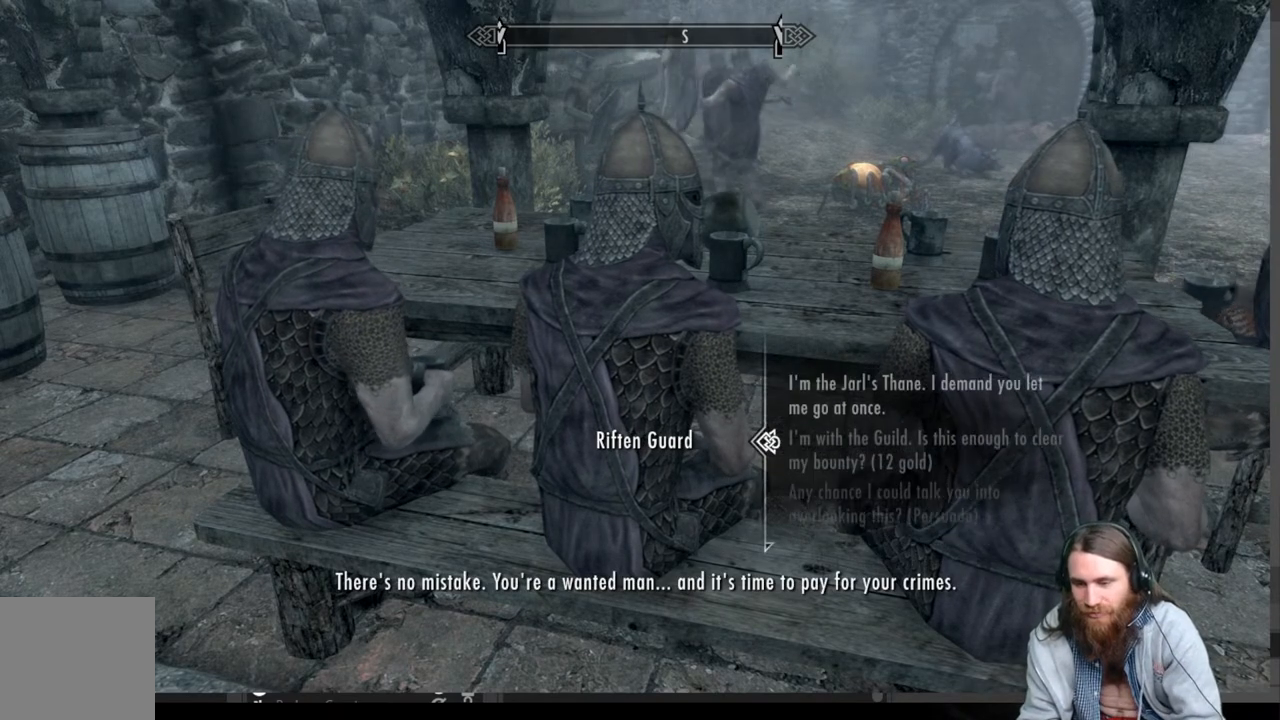
{"buttons": ["A"], "left_stick": "center", "right_stick": "center", "events": [[17, "DPAD_DOWN", "up"], [117, "DPAD_DOWN", "down"], [250, "DPAD_DOWN", "up"], [400, "A", "down"]]}
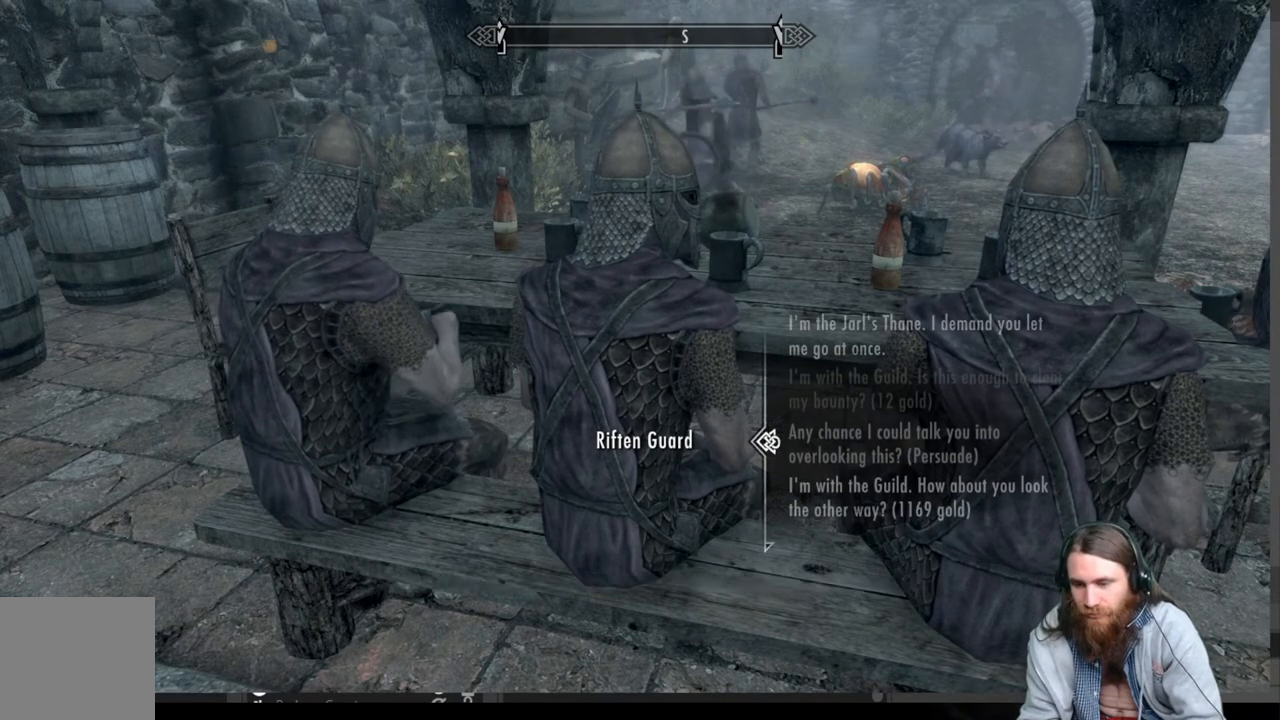
{"buttons": [], "left_stick": "center", "right_stick": "center", "events": [[67, "A", "up"]]}
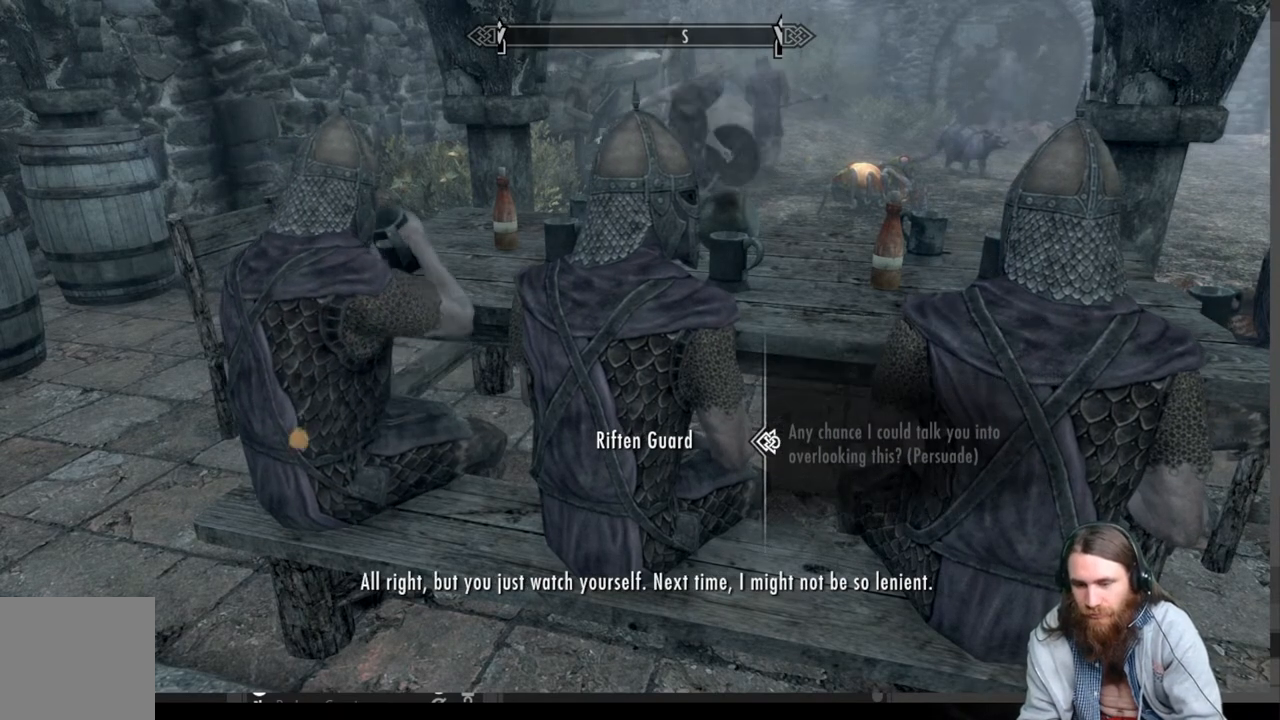
{"buttons": [], "left_stick": "center", "right_stick": "center", "events": []}
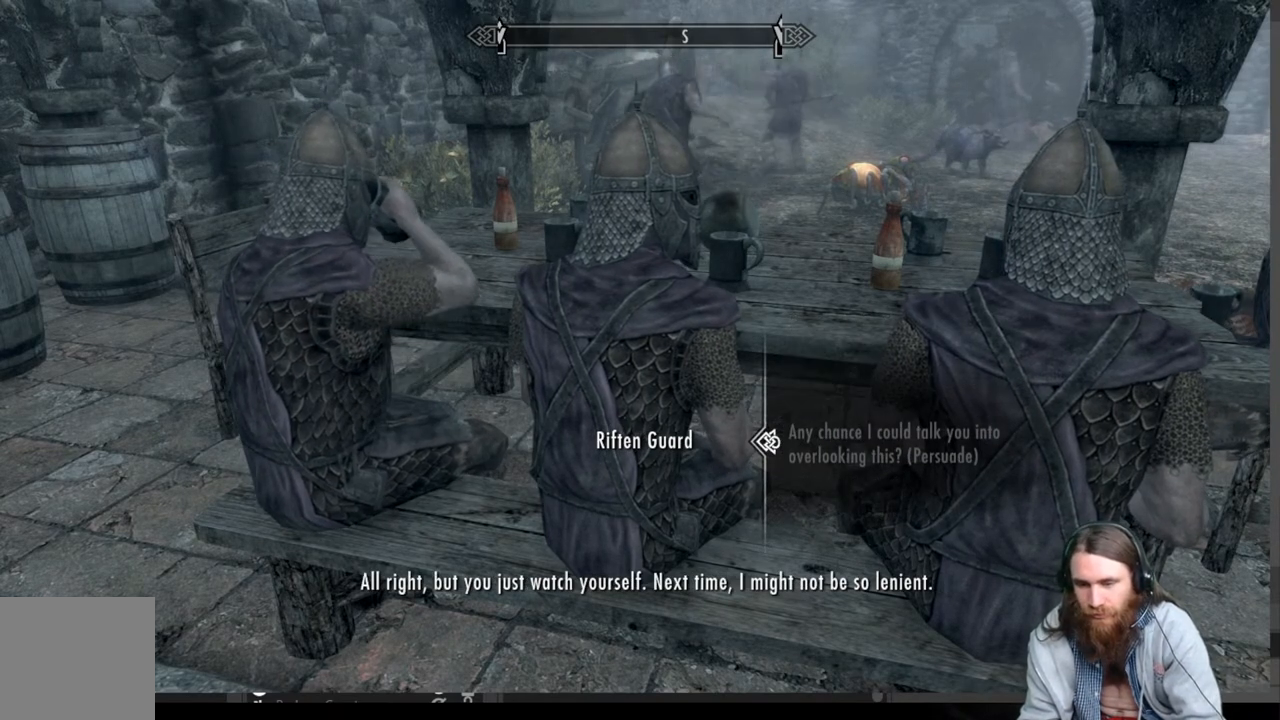
{"buttons": [], "left_stick": "left", "right_stick": "center", "events": [[100, "A", "down"], [233, "A", "up"], [500, "left_stick", "left"]]}
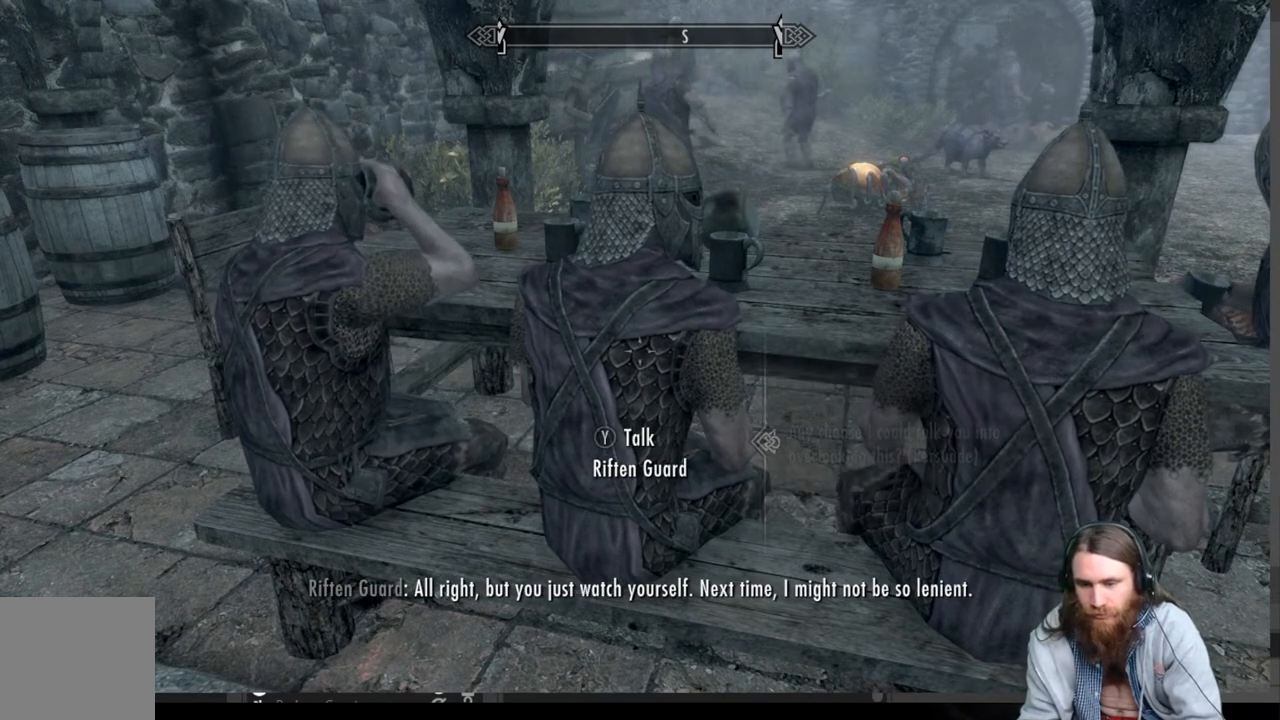
{"buttons": [], "left_stick": "center", "right_stick": "center", "events": [[183, "left_stick", "center"], [233, "left_stick", "up-left"], [383, "left_stick", "center"]]}
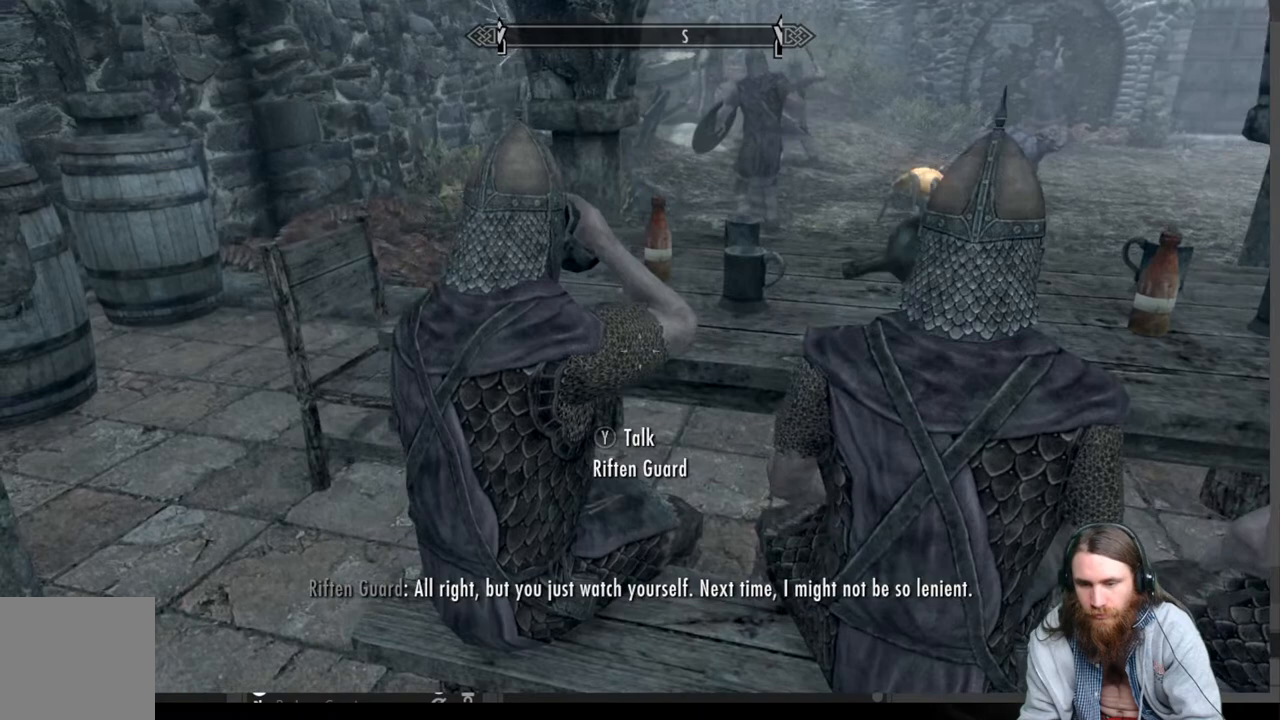
{"buttons": [], "left_stick": "center", "right_stick": "center", "events": [[250, "Y", "down"], [383, "Y", "up"]]}
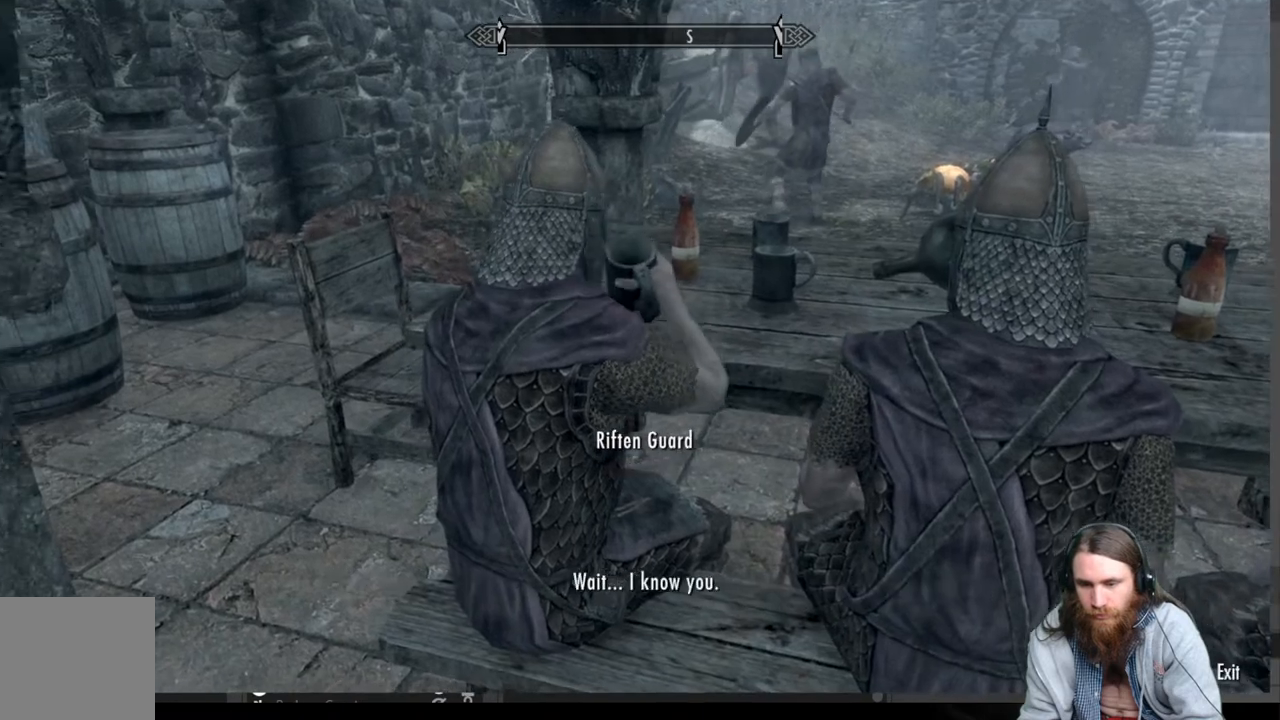
{"buttons": [], "left_stick": "center", "right_stick": "center", "events": []}
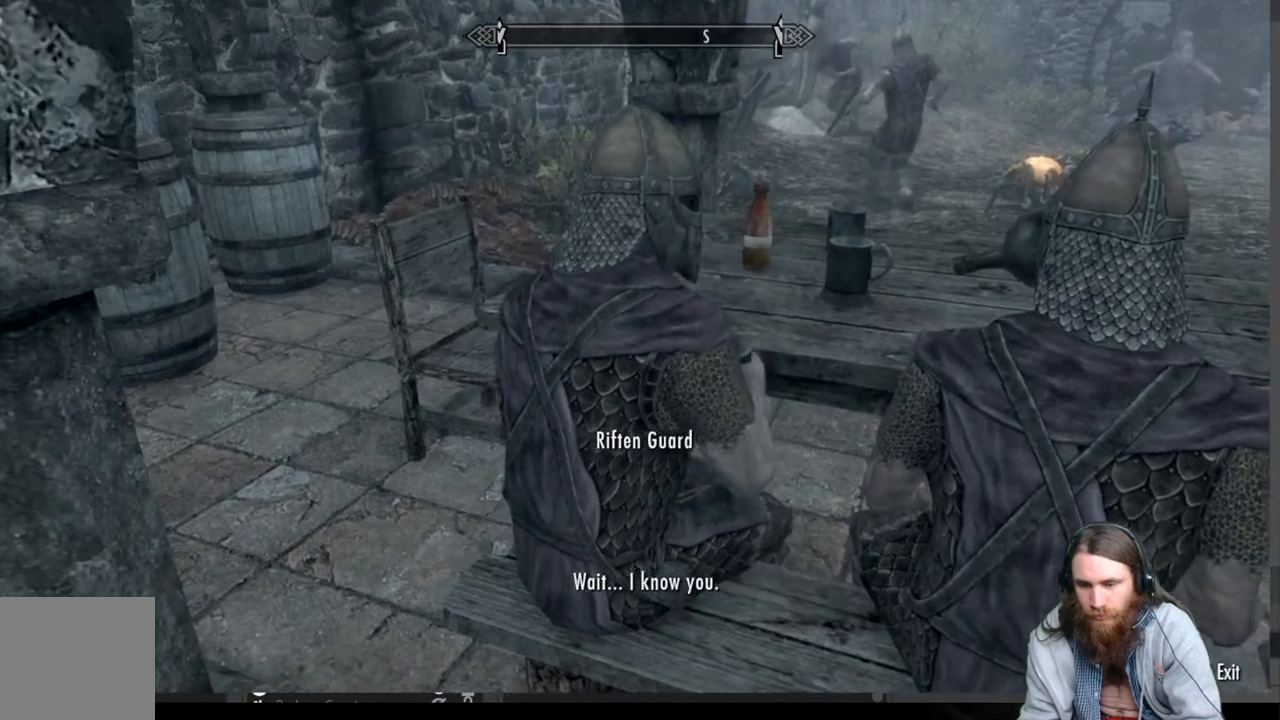
{"buttons": ["A"], "left_stick": "center", "right_stick": "center", "events": [[150, "A", "down"], [317, "A", "up"], [467, "A", "down"]]}
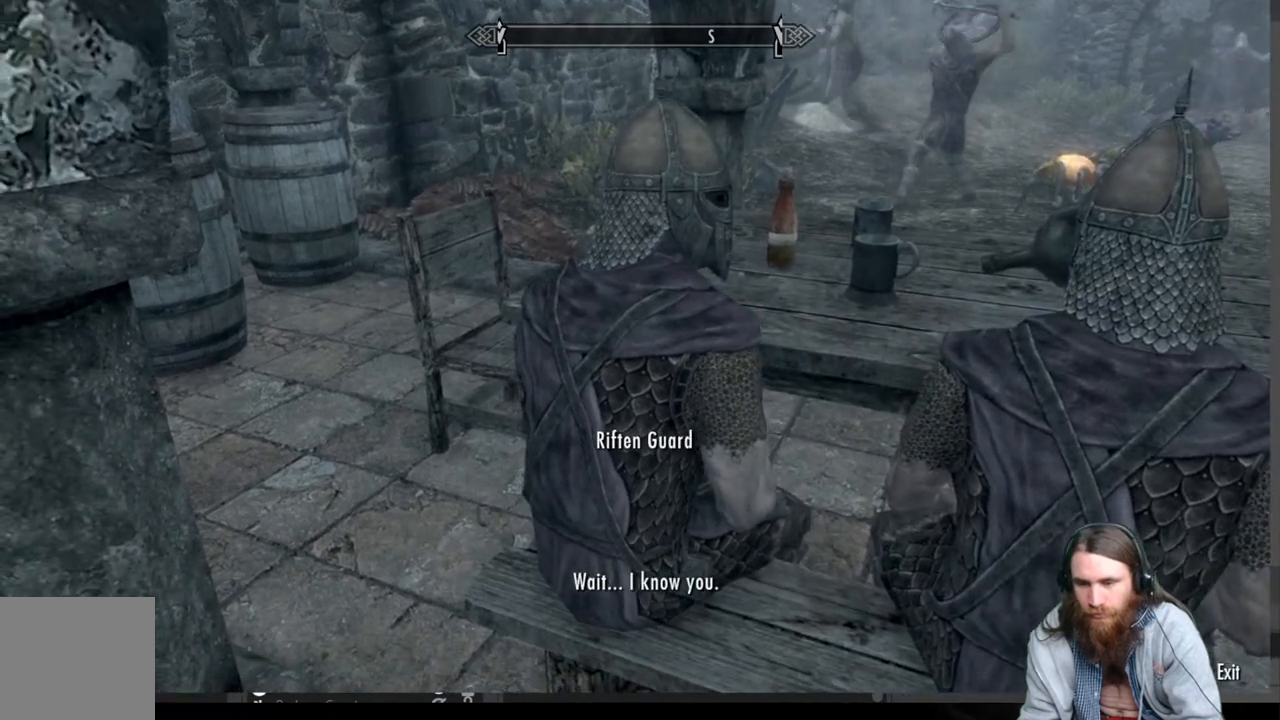
{"buttons": ["A"], "left_stick": "center", "right_stick": "center", "events": [[100, "A", "up"], [450, "A", "down"]]}
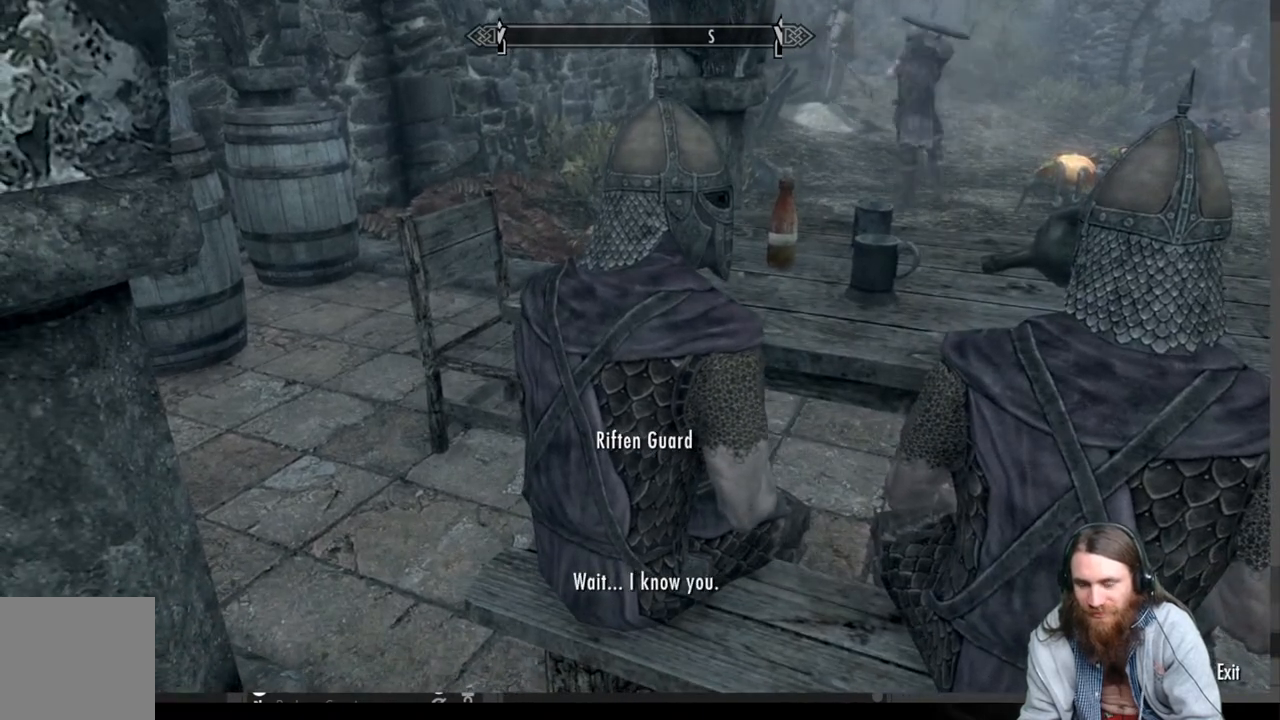
{"buttons": [], "left_stick": "center", "right_stick": "center", "events": [[100, "A", "up"]]}
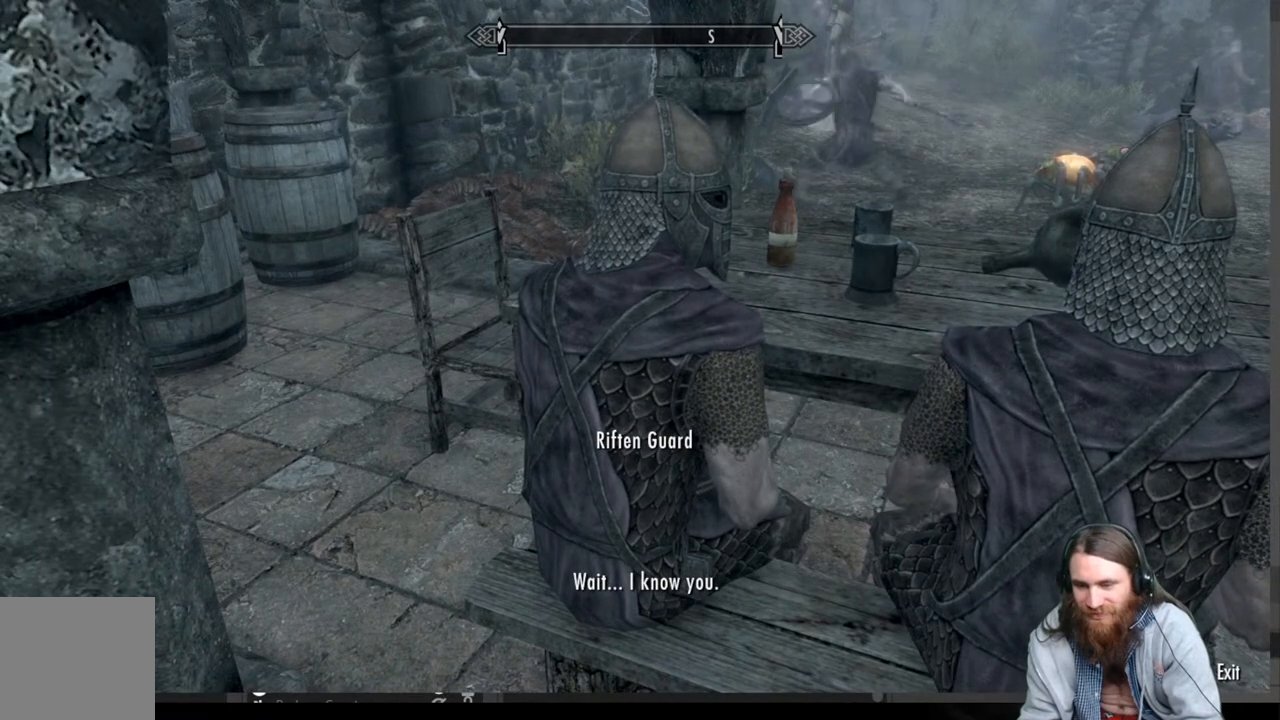
{"buttons": [], "left_stick": "center", "right_stick": "center", "events": []}
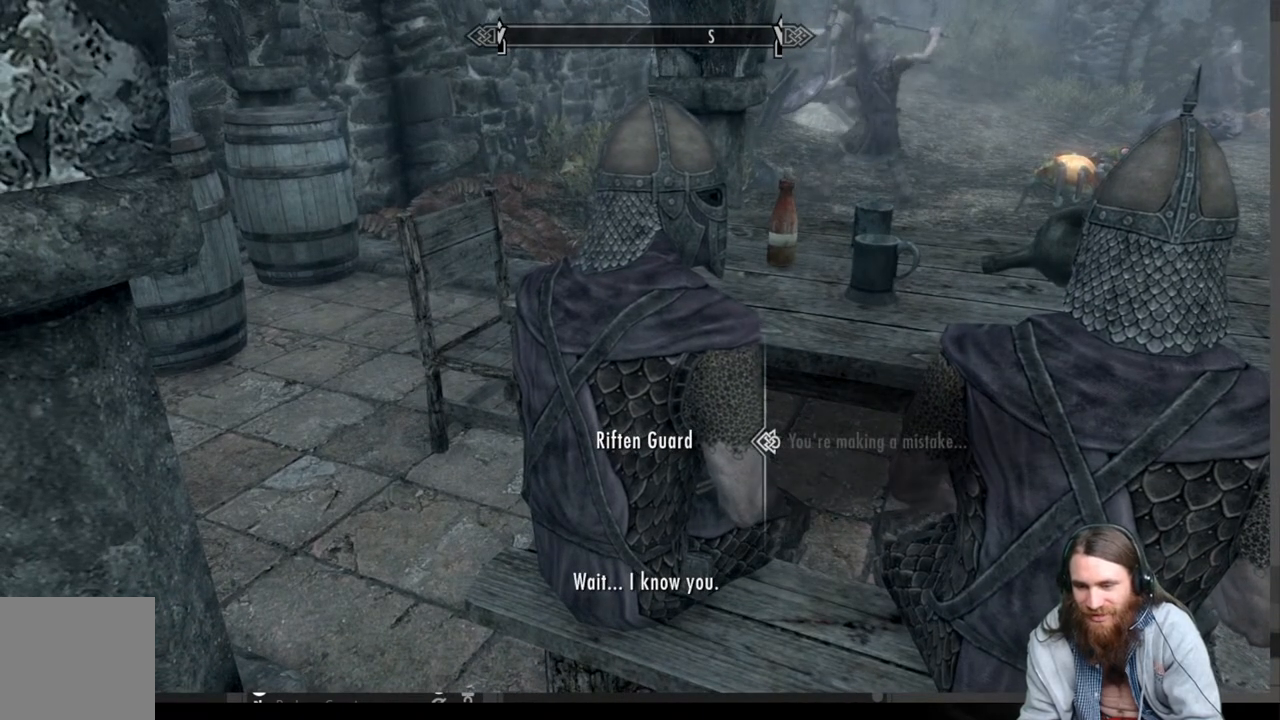
{"buttons": ["A"], "left_stick": "center", "right_stick": "center", "events": [[183, "DPAD_DOWN", "down"], [317, "DPAD_DOWN", "up"], [417, "A", "down"]]}
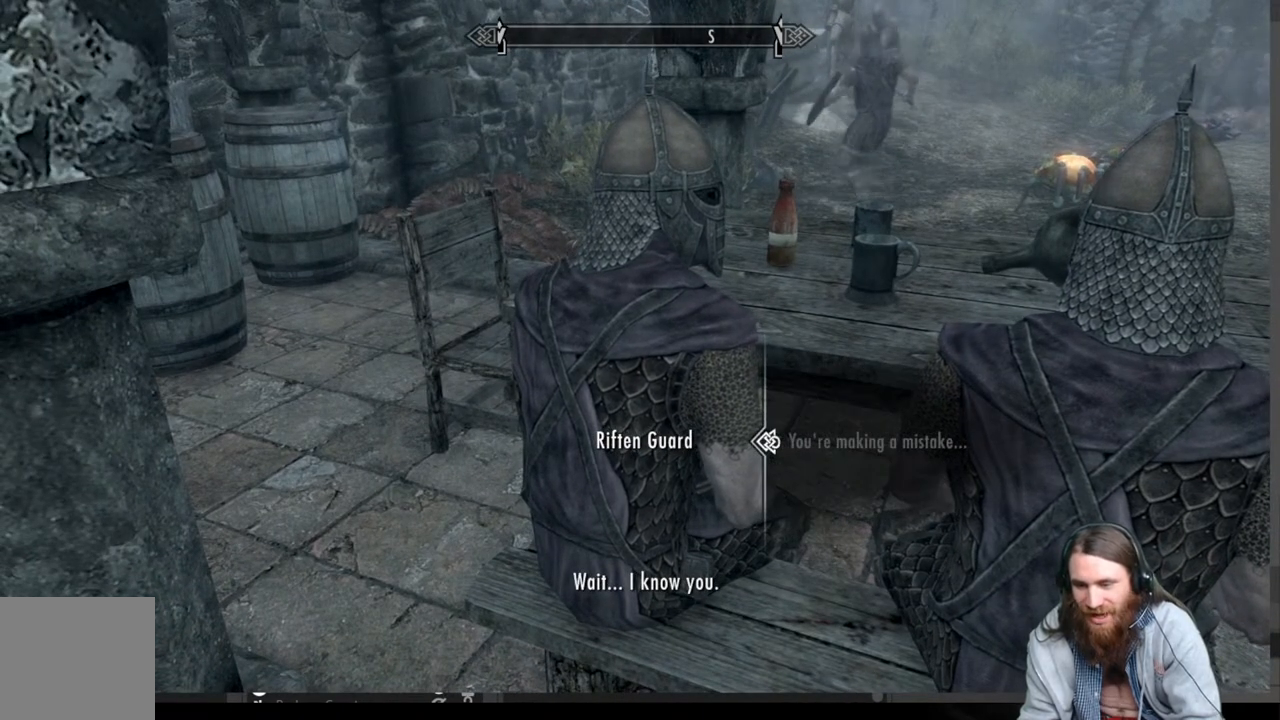
{"buttons": [], "left_stick": "center", "right_stick": "center", "events": [[67, "DPAD_DOWN", "down"], [100, "A", "up"], [200, "DPAD_DOWN", "up"]]}